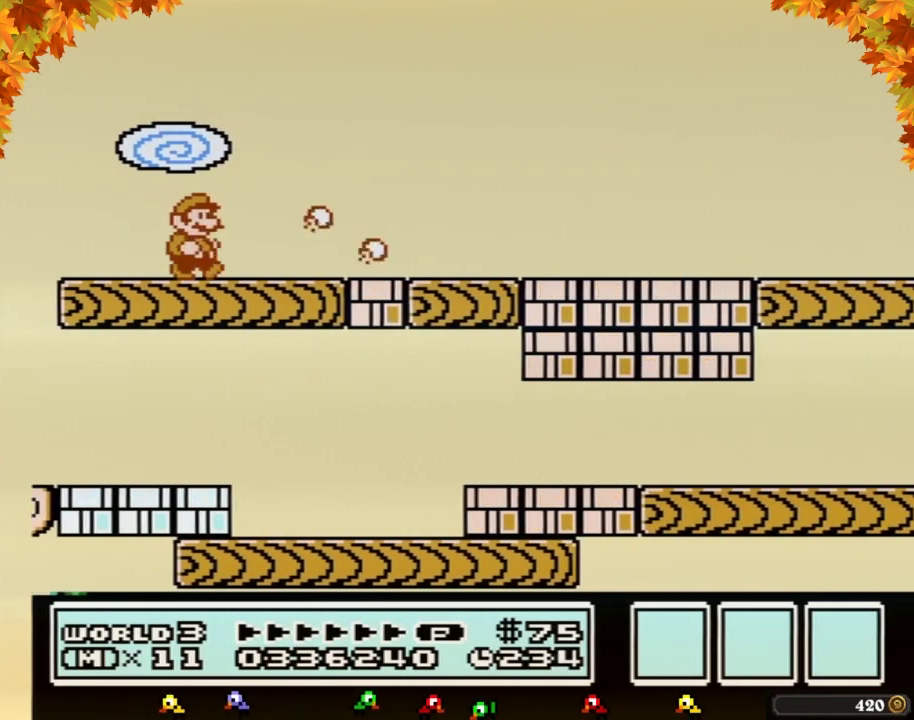
Gameplay with a controller (Nintendo layout); each line is a JSON object with the inputs held at the frame after it. "events" lists button and stick changes between this image and that frame as [ms after this image, input, new state], when the widget could be followed in between. Not read: L3 R3.
{"buttons": ["B", "DPAD_RIGHT"], "events": []}
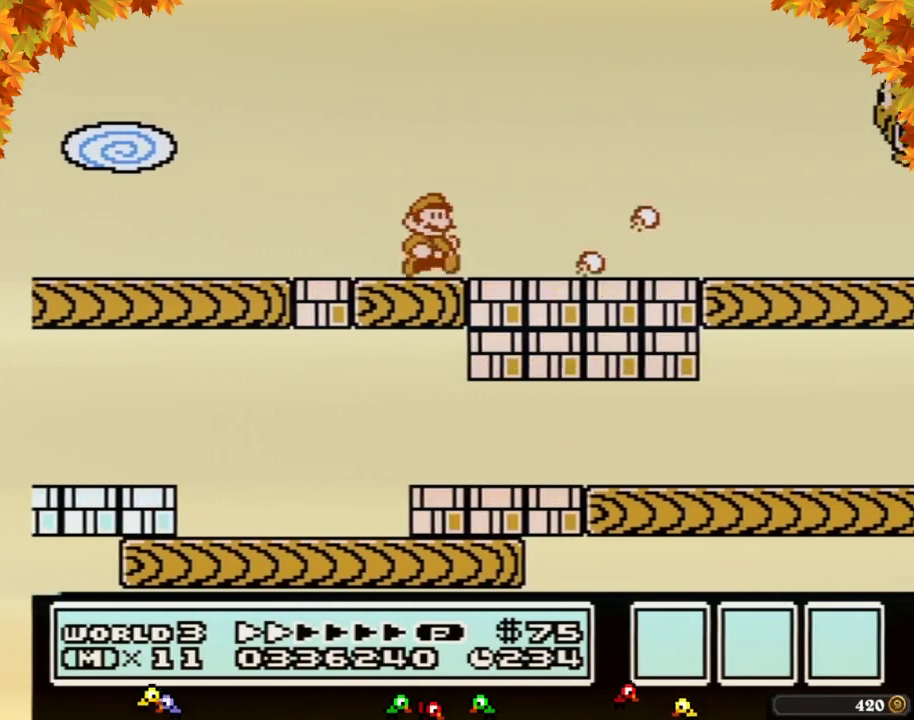
{"buttons": ["B", "DPAD_RIGHT"], "events": []}
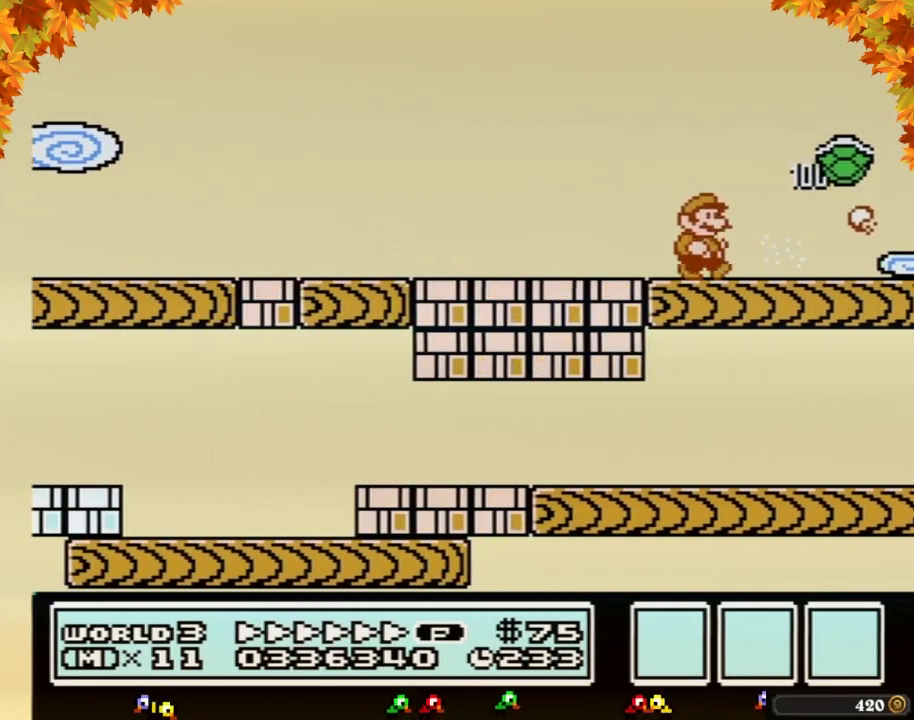
{"buttons": ["A", "B", "DPAD_LEFT"], "events": [[267, "A", "down"], [367, "DPAD_LEFT", "down"], [367, "DPAD_RIGHT", "up"]]}
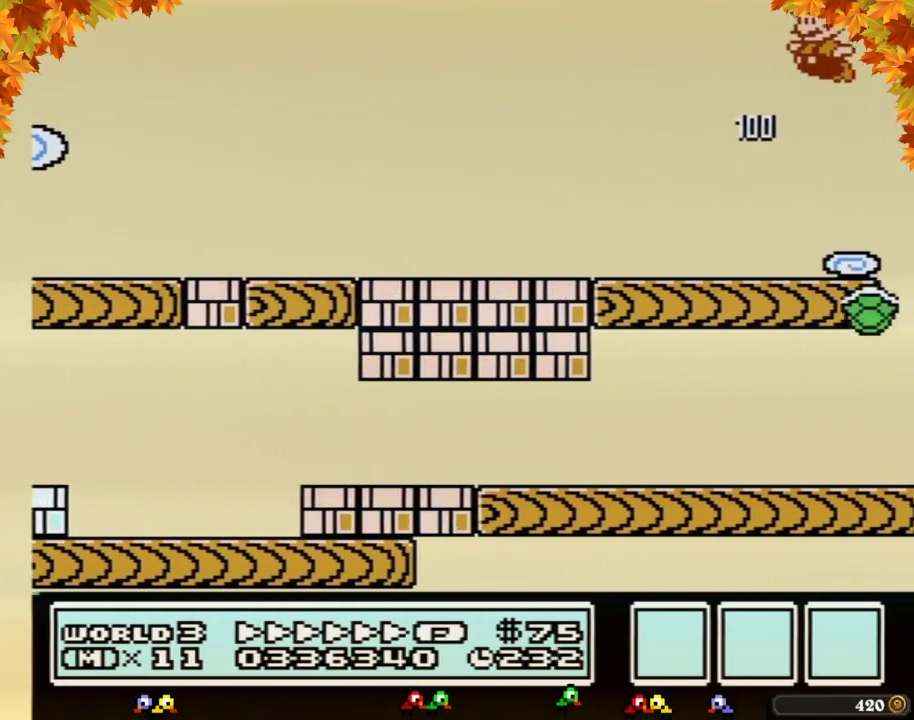
{"buttons": ["B", "DPAD_LEFT"], "events": [[300, "A", "up"]]}
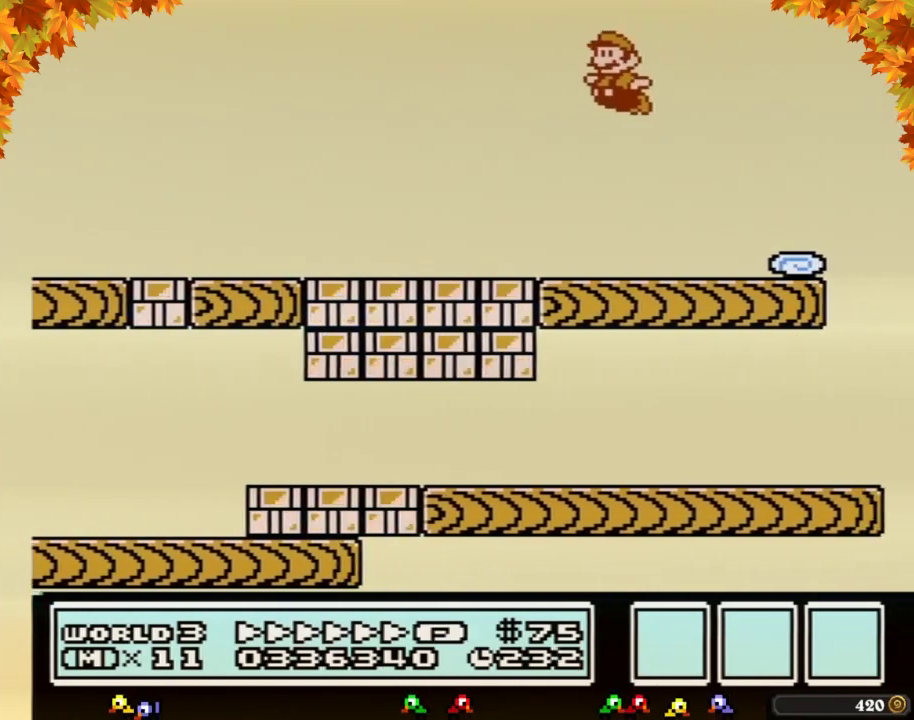
{"buttons": ["B", "DPAD_LEFT"], "events": []}
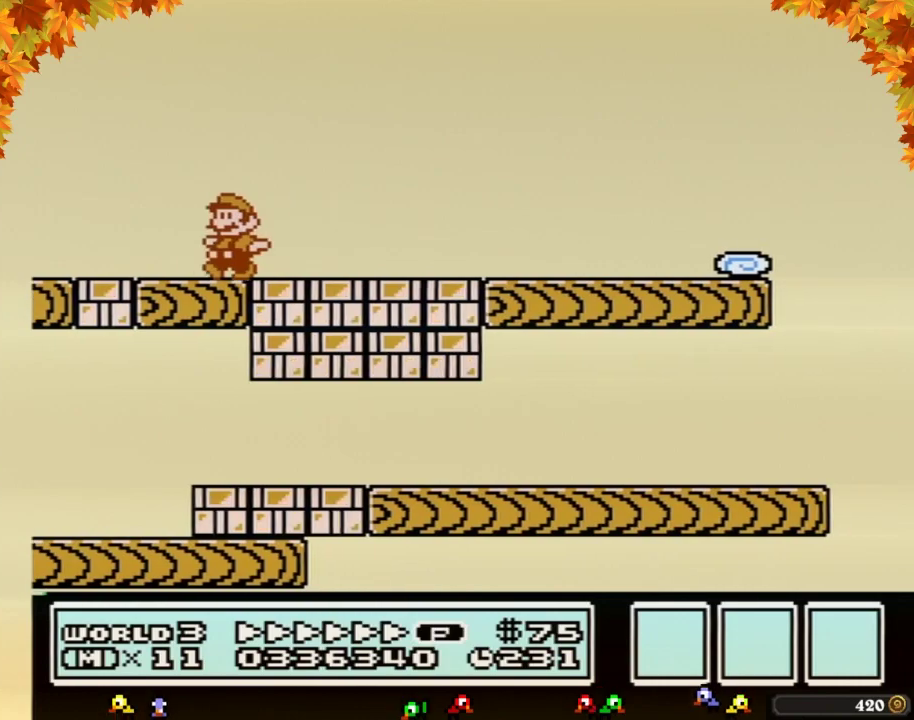
{"buttons": ["A", "B", "DPAD_RIGHT"], "events": [[183, "A", "down"], [300, "DPAD_LEFT", "up"], [300, "DPAD_RIGHT", "down"]]}
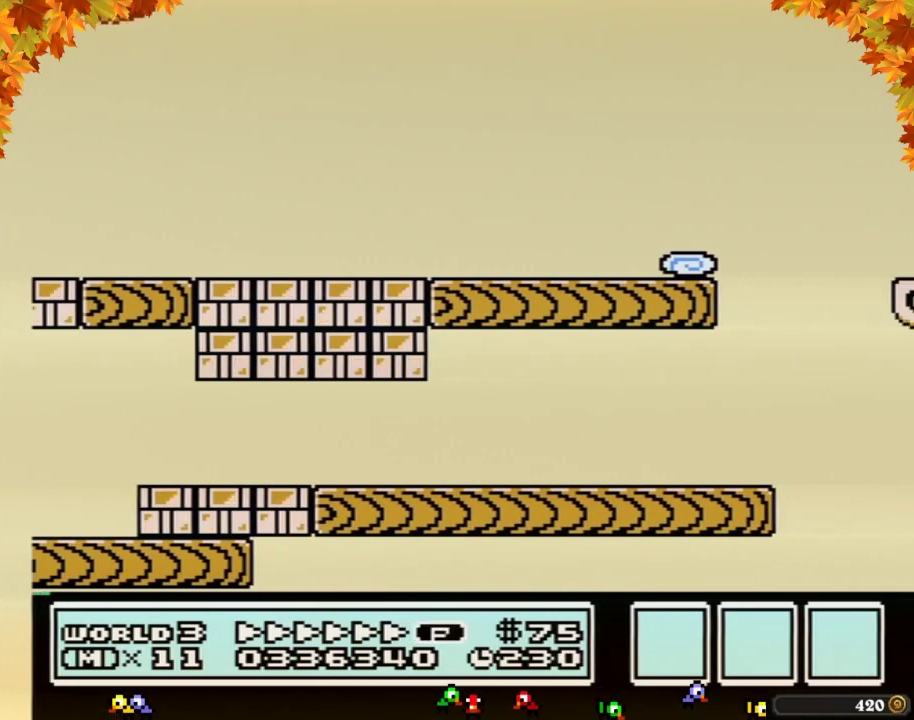
{"buttons": ["B", "DPAD_RIGHT"], "events": [[17, "A", "up"]]}
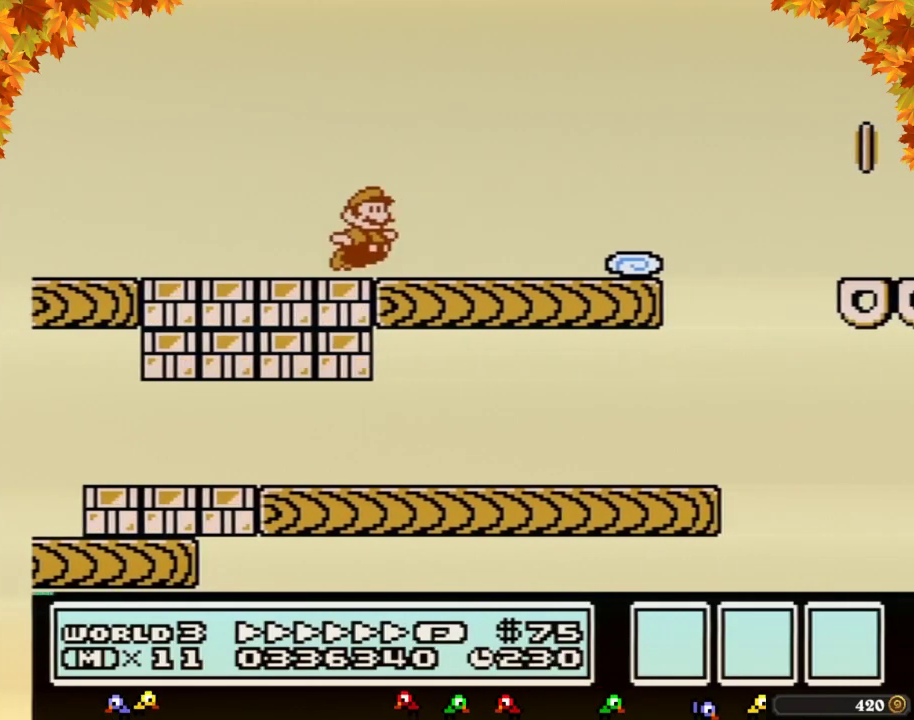
{"buttons": ["A", "B", "DPAD_RIGHT"], "events": [[400, "A", "down"]]}
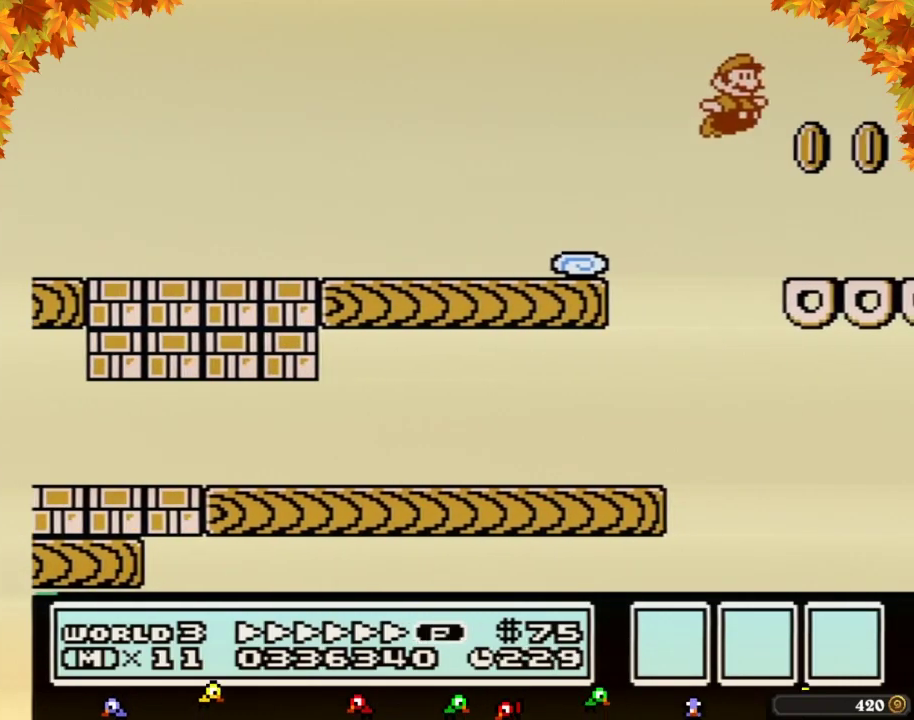
{"buttons": ["B", "DPAD_RIGHT"], "events": [[300, "A", "up"]]}
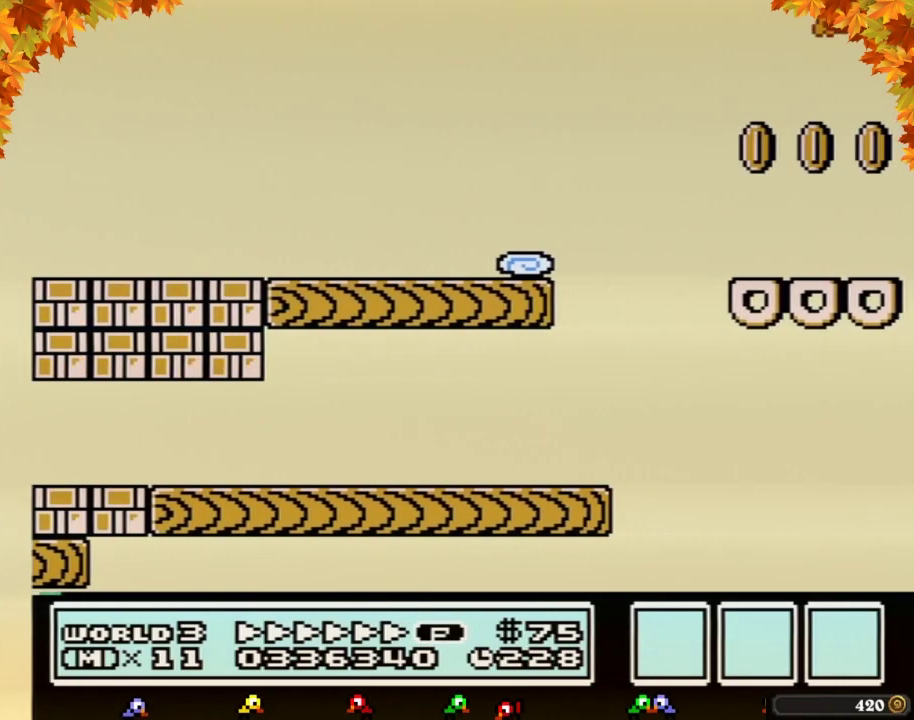
{"buttons": ["A", "B", "DPAD_LEFT"], "events": [[183, "DPAD_LEFT", "down"], [183, "DPAD_RIGHT", "up"], [483, "A", "down"]]}
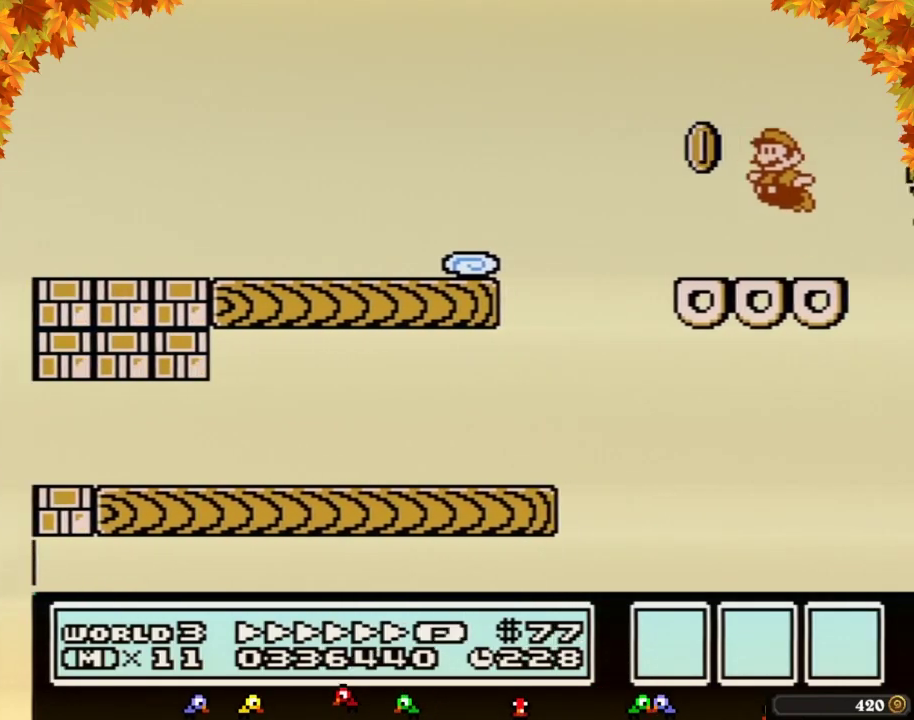
{"buttons": ["B", "DPAD_LEFT"], "events": [[300, "A", "up"]]}
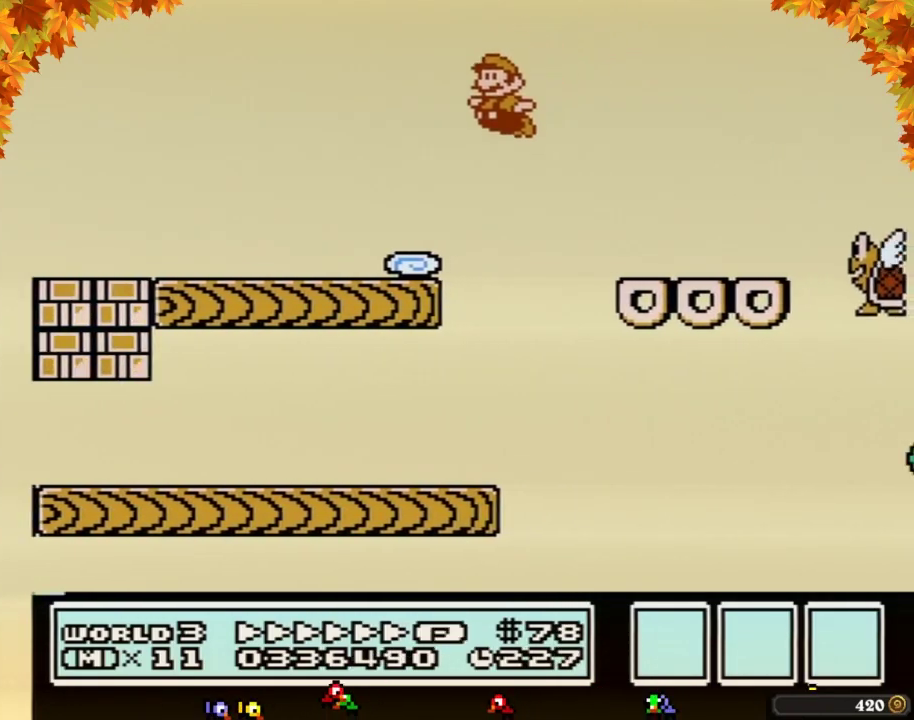
{"buttons": ["B", "DPAD_LEFT"], "events": []}
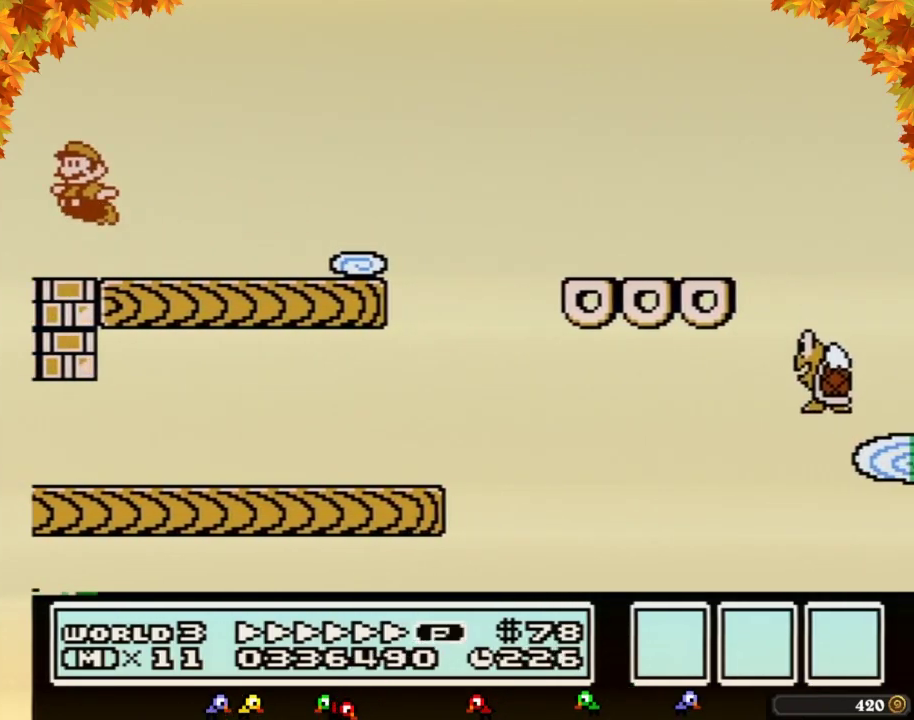
{"buttons": ["B", "DPAD_RIGHT"], "events": [[50, "A", "down"], [117, "DPAD_LEFT", "up"], [117, "DPAD_RIGHT", "down"], [217, "A", "up"]]}
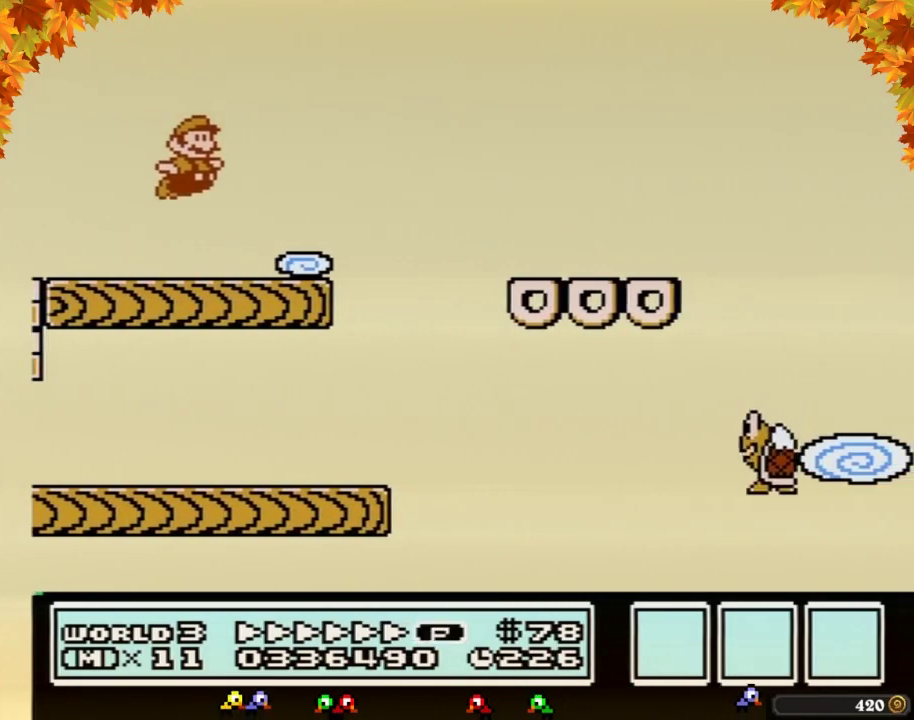
{"buttons": ["A", "B", "DPAD_RIGHT"], "events": [[267, "A", "down"]]}
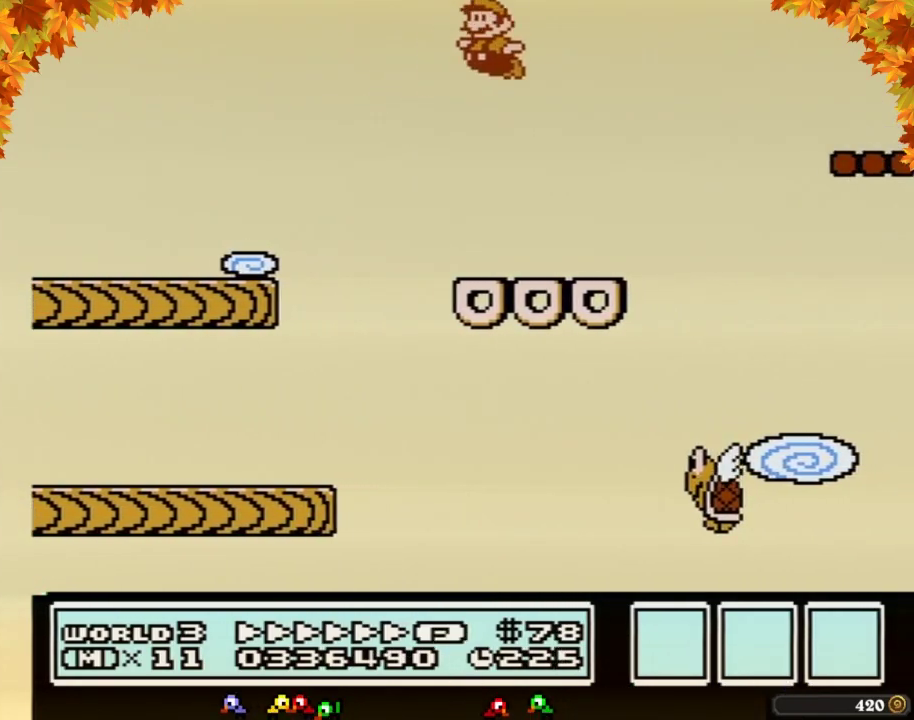
{"buttons": ["B", "DPAD_LEFT"], "events": [[83, "A", "up"], [83, "DPAD_LEFT", "down"], [83, "DPAD_RIGHT", "up"]]}
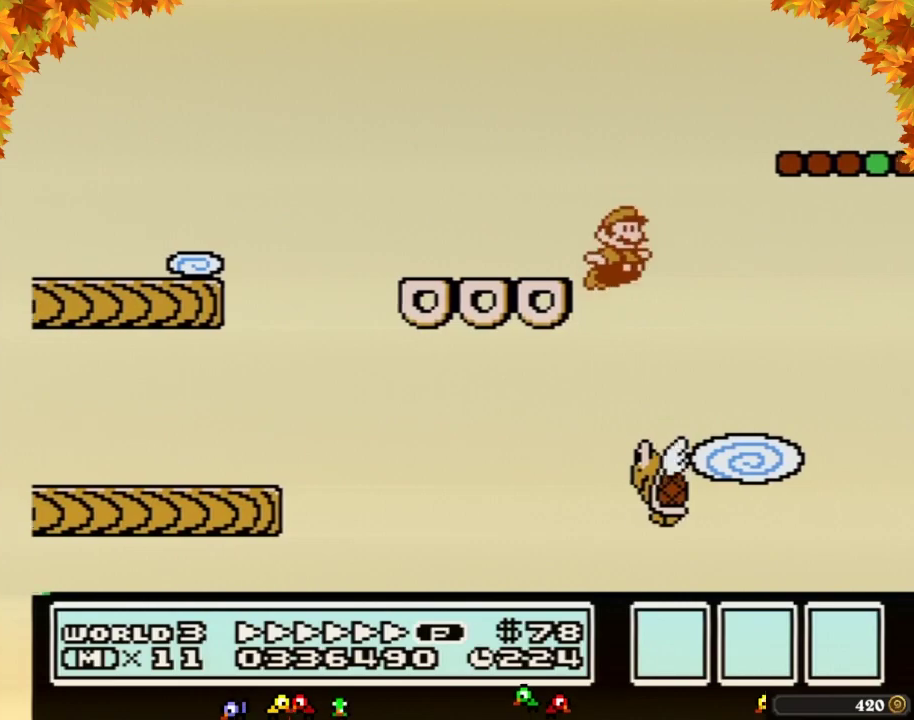
{"buttons": ["A", "B", "DPAD_RIGHT"], "events": [[100, "DPAD_LEFT", "up"], [100, "DPAD_RIGHT", "down"], [200, "A", "down"]]}
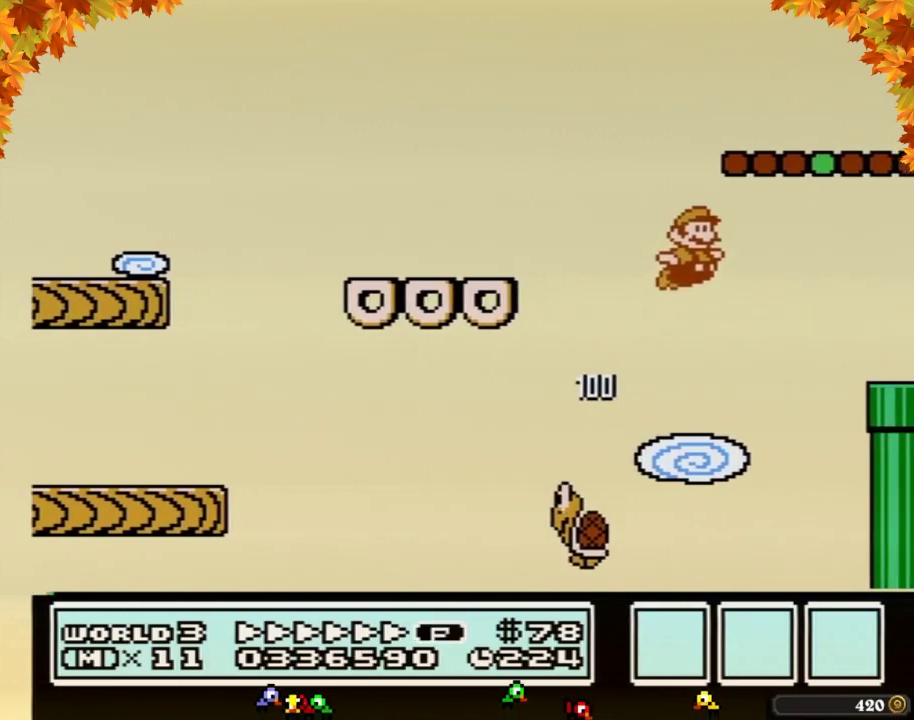
{"buttons": ["B", "DPAD_RIGHT"], "events": [[67, "A", "up"]]}
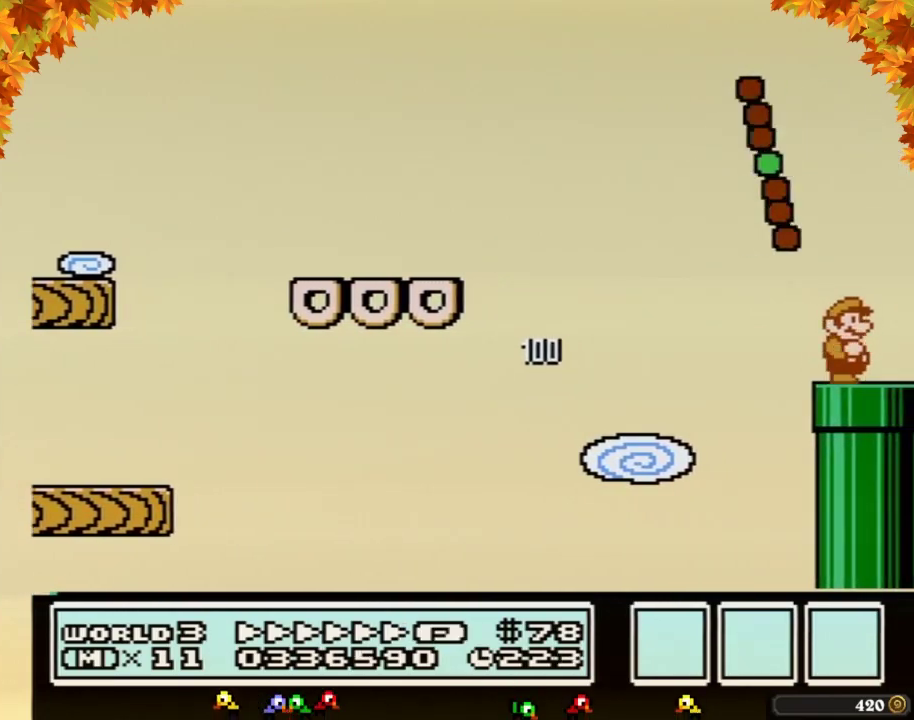
{"buttons": ["B"], "events": [[33, "DPAD_DOWN", "down"], [133, "DPAD_RIGHT", "up"], [317, "DPAD_DOWN", "up"]]}
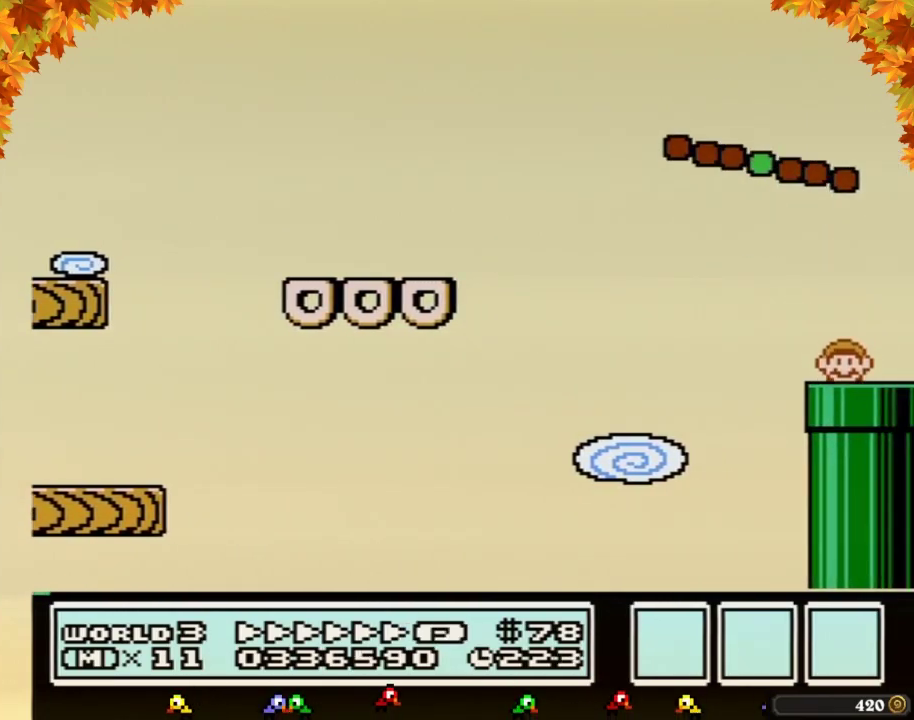
{"buttons": ["B", "DPAD_RIGHT"], "events": [[450, "DPAD_RIGHT", "down"]]}
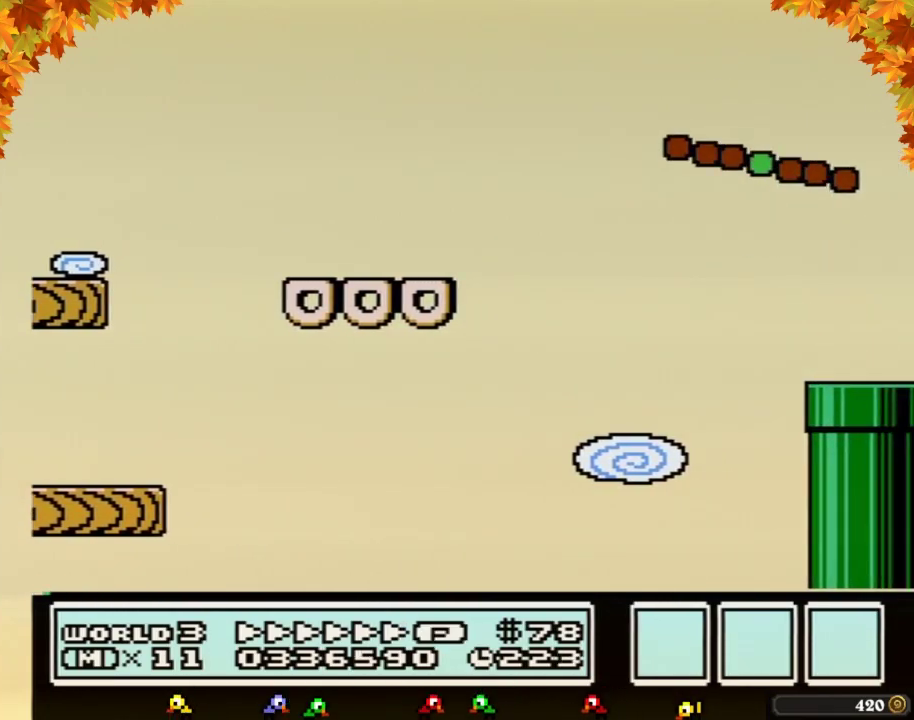
{"buttons": ["B", "DPAD_RIGHT"], "events": []}
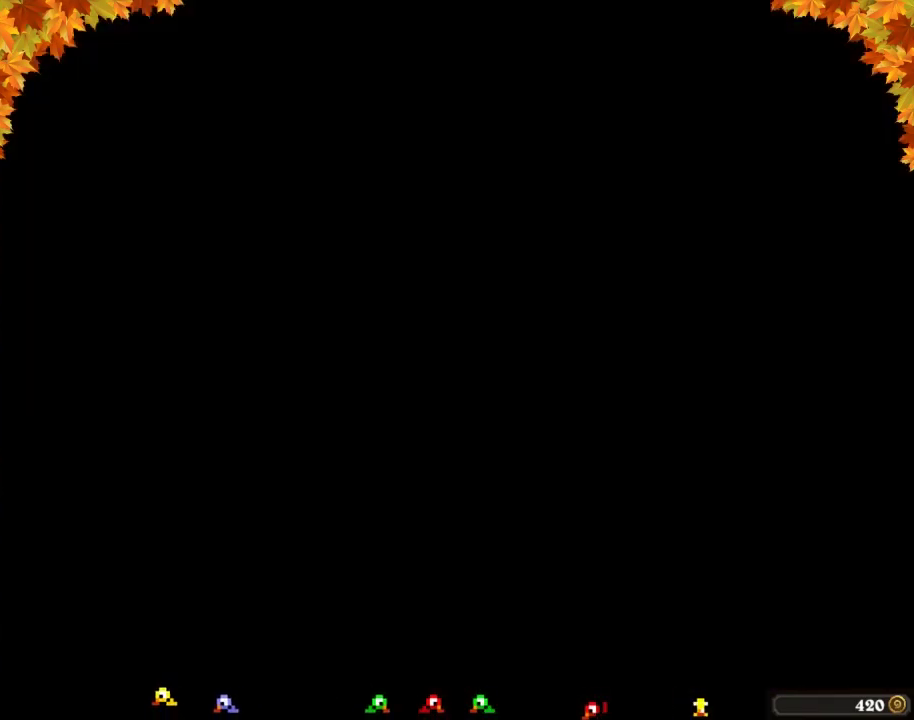
{"buttons": ["B", "DPAD_RIGHT"], "events": []}
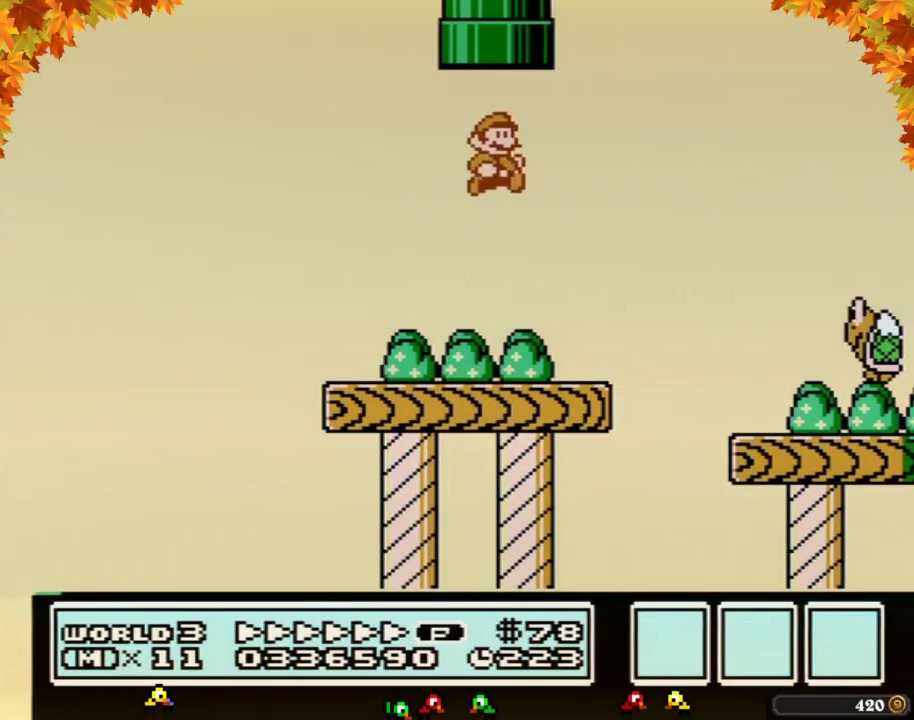
{"buttons": ["B", "DPAD_RIGHT"], "events": [[200, "B", "up"], [383, "B", "down"]]}
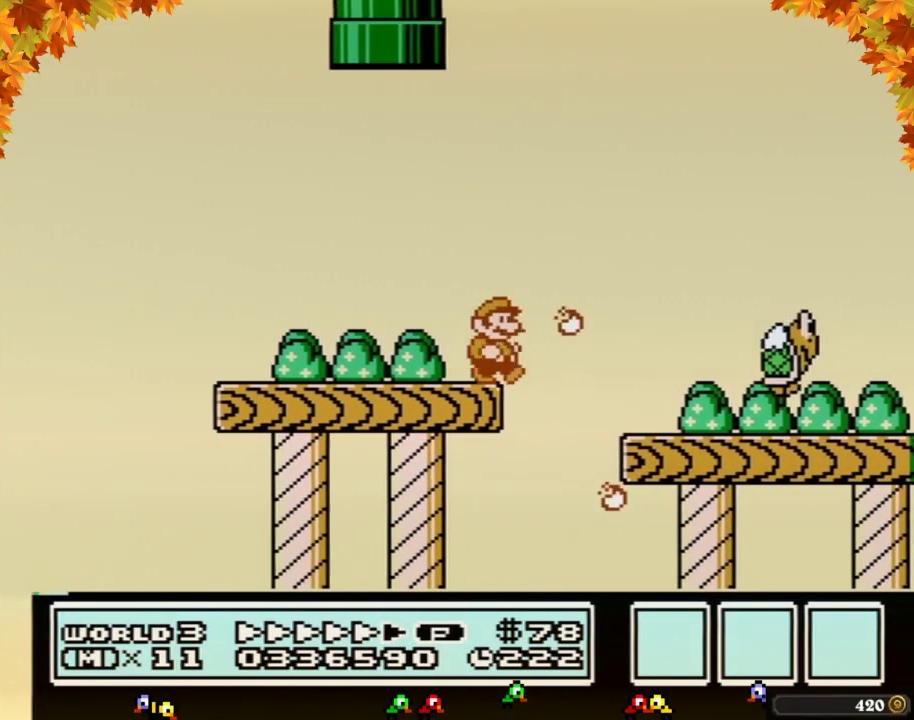
{"buttons": ["B", "DPAD_RIGHT"], "events": []}
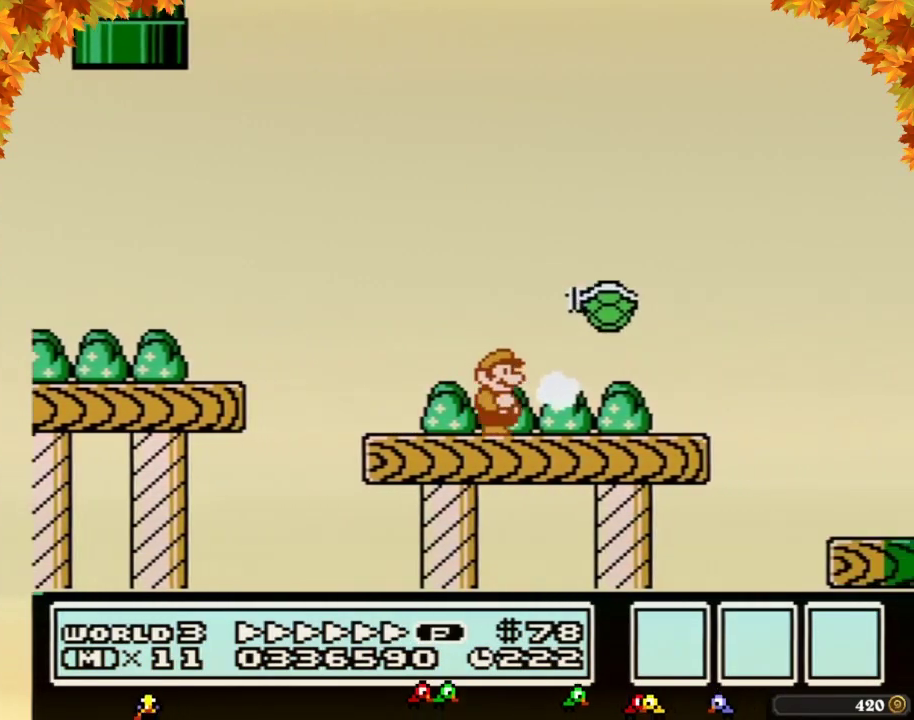
{"buttons": ["B", "DPAD_RIGHT"], "events": [[283, "A", "down"], [350, "A", "up"]]}
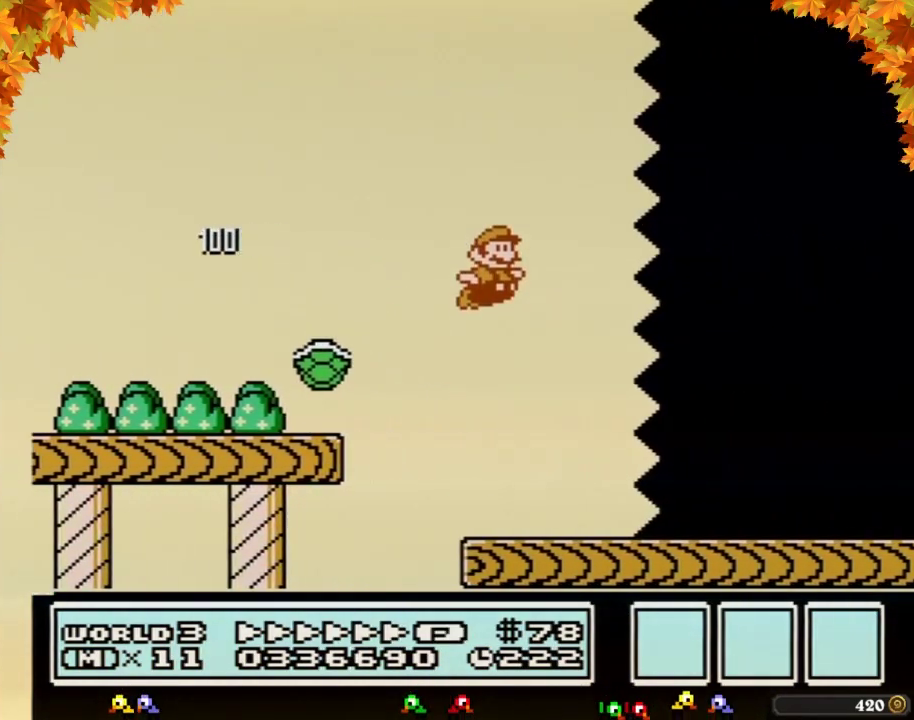
{"buttons": ["B", "DPAD_RIGHT"], "events": []}
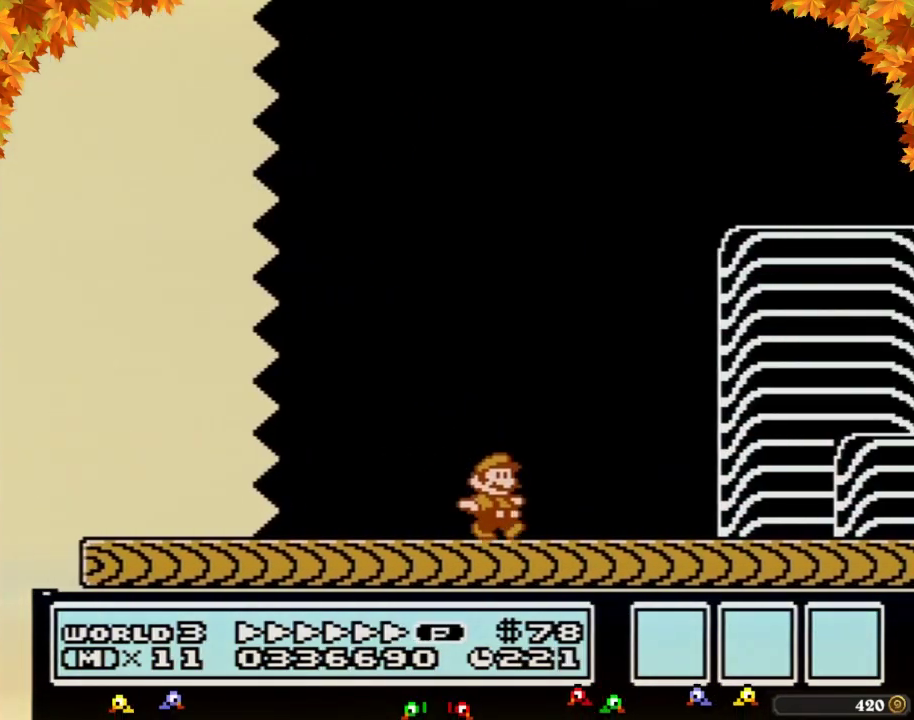
{"buttons": ["B", "DPAD_RIGHT"], "events": []}
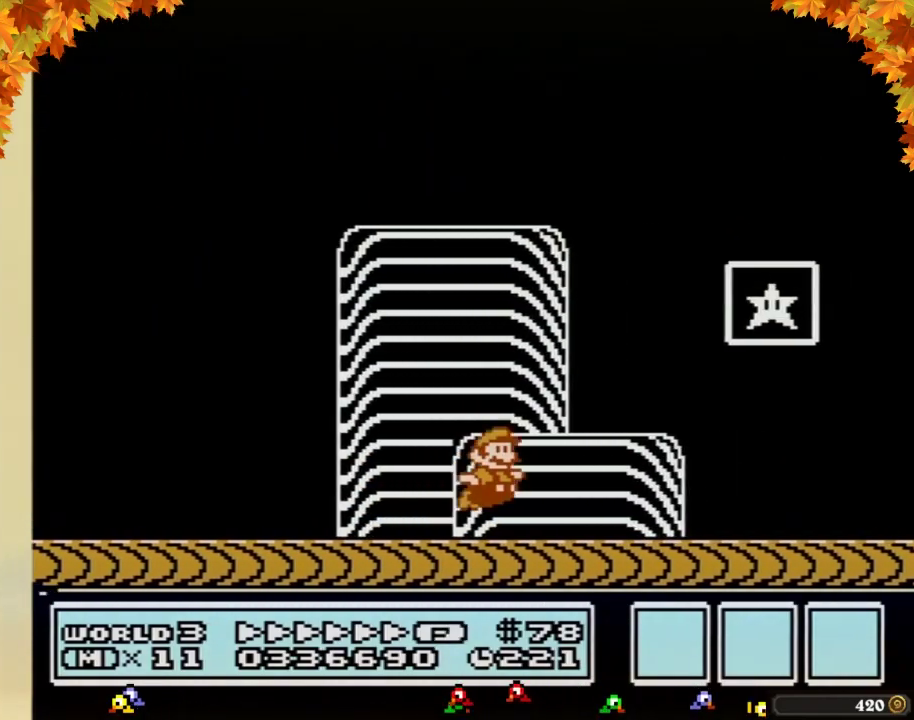
{"buttons": [], "events": [[67, "A", "down"], [283, "A", "up"], [317, "B", "up"], [450, "DPAD_RIGHT", "up"]]}